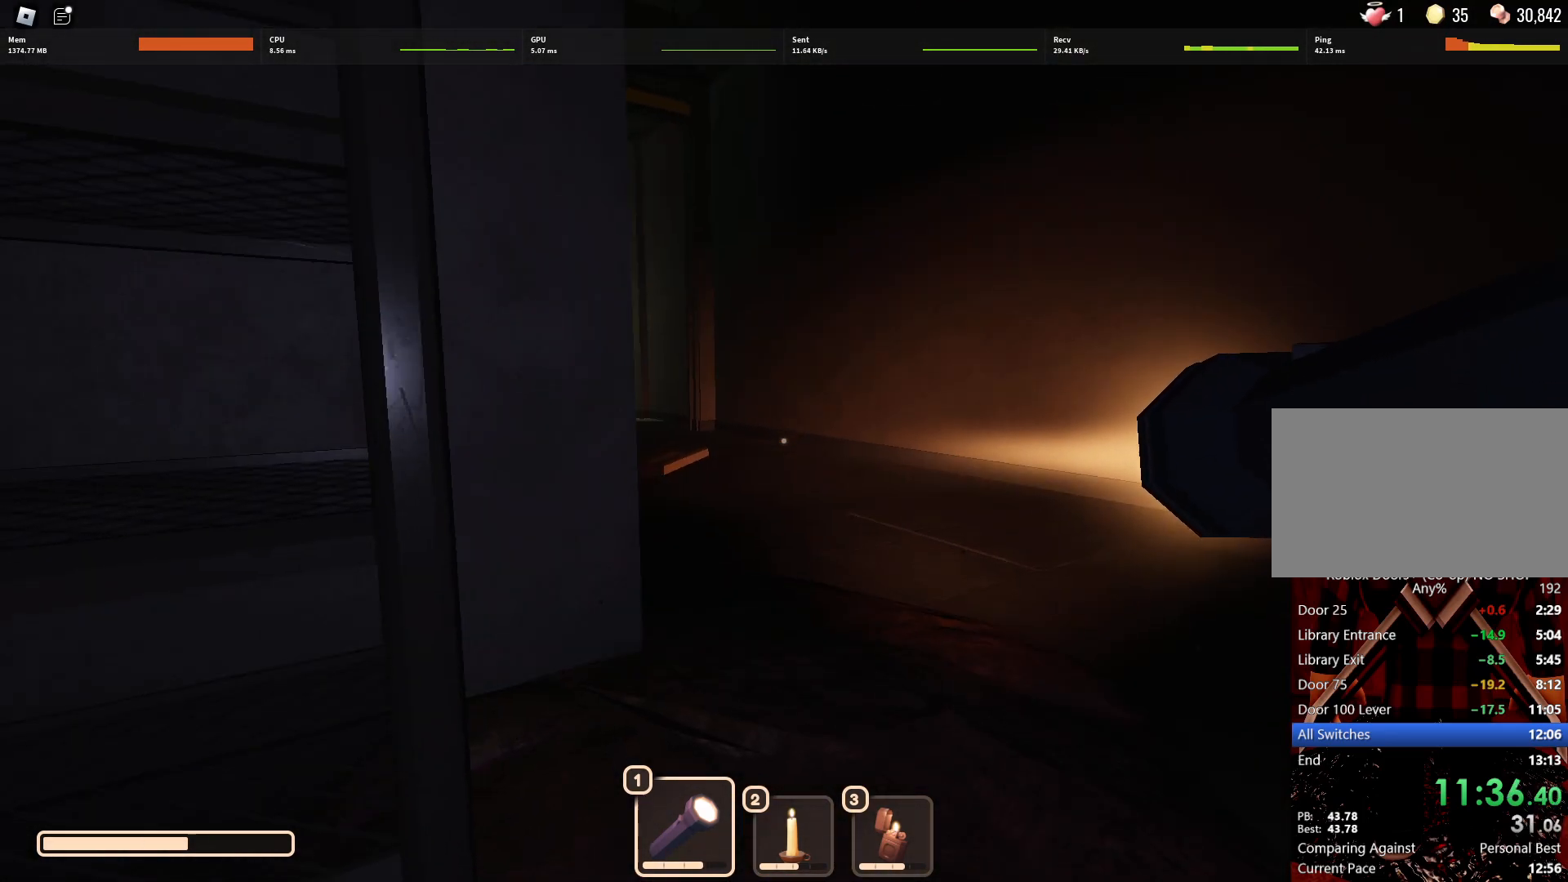
Gameplay with keyboard and mouse; each line is a JSON object with the keys and mouse buttons held at the frame after it. "events" lists presses ("down") and releases ("up") of "1", "2", "3", "4", "5", "a", "alt", "c", "caps_lock", "ctrl", "d", "e", "f", "g", "q", "r", "s", "shift", "space", "t", "tab", "v", "w", "x", "z", "mouse_left", "mouse_wheel" and "mouse_right" between this image and that frame as [ms after this image, input, new state], when the widget could be followed in between. "mouse_left", "mouse_wheel", "mouse_right" = the "left", "wheel", "right" buttons of the "mouse" list. No other keys are recorded. "wheel" means that the mouse wheel is clicked or scrolled. Not read: mouse_move.
{"keys": ["d", "w"], "mouse": [], "events": [[83, "d", "down"]]}
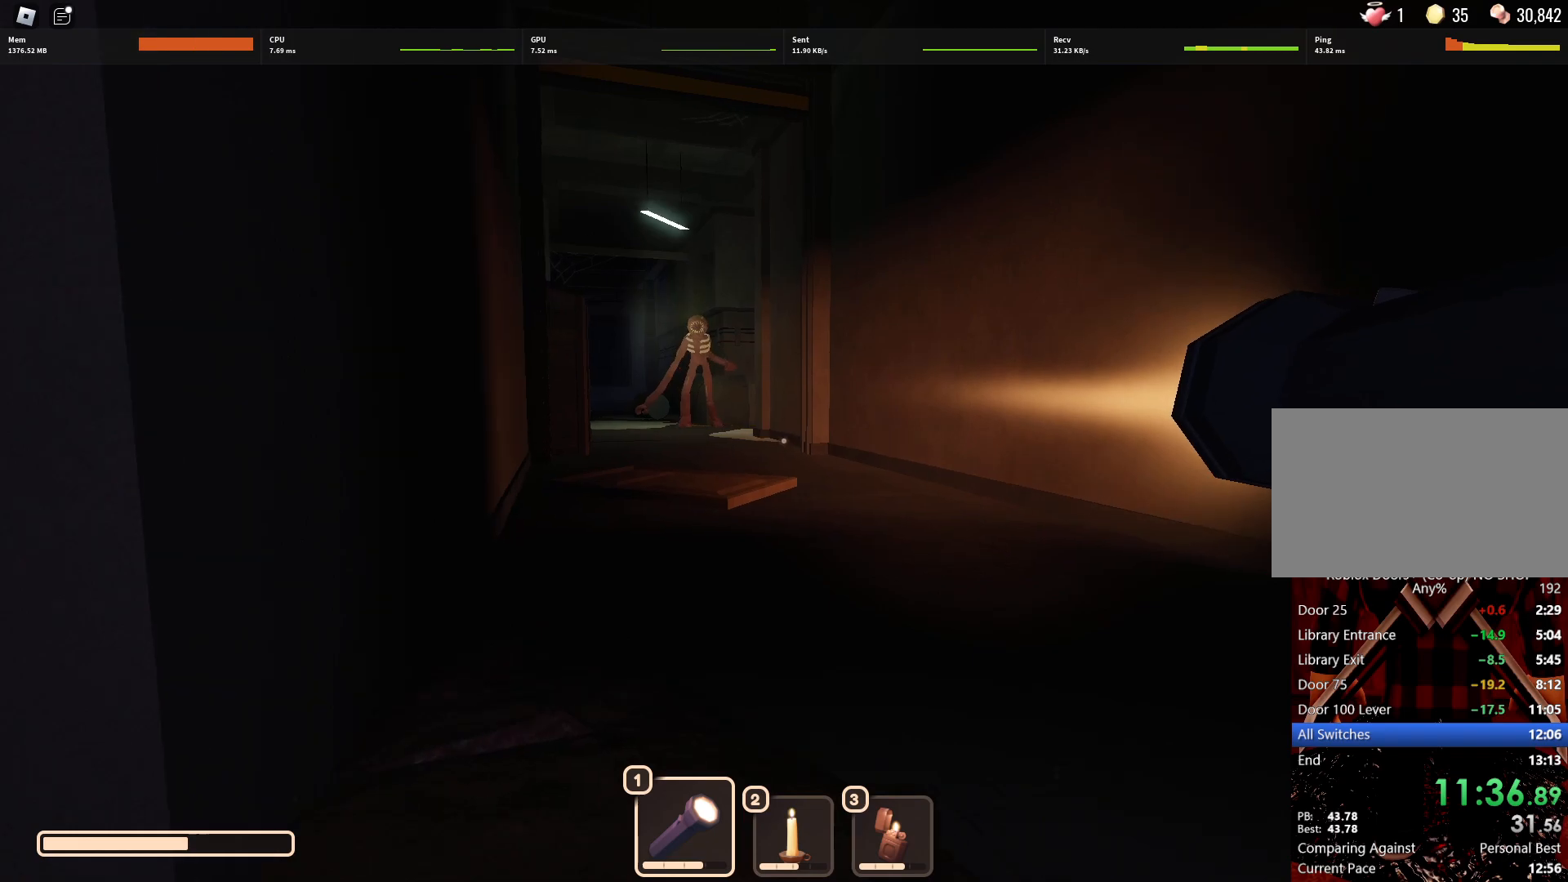
{"keys": ["s"], "mouse": [], "events": [[67, "d", "up"], [67, "w", "up"], [250, "s", "down"]]}
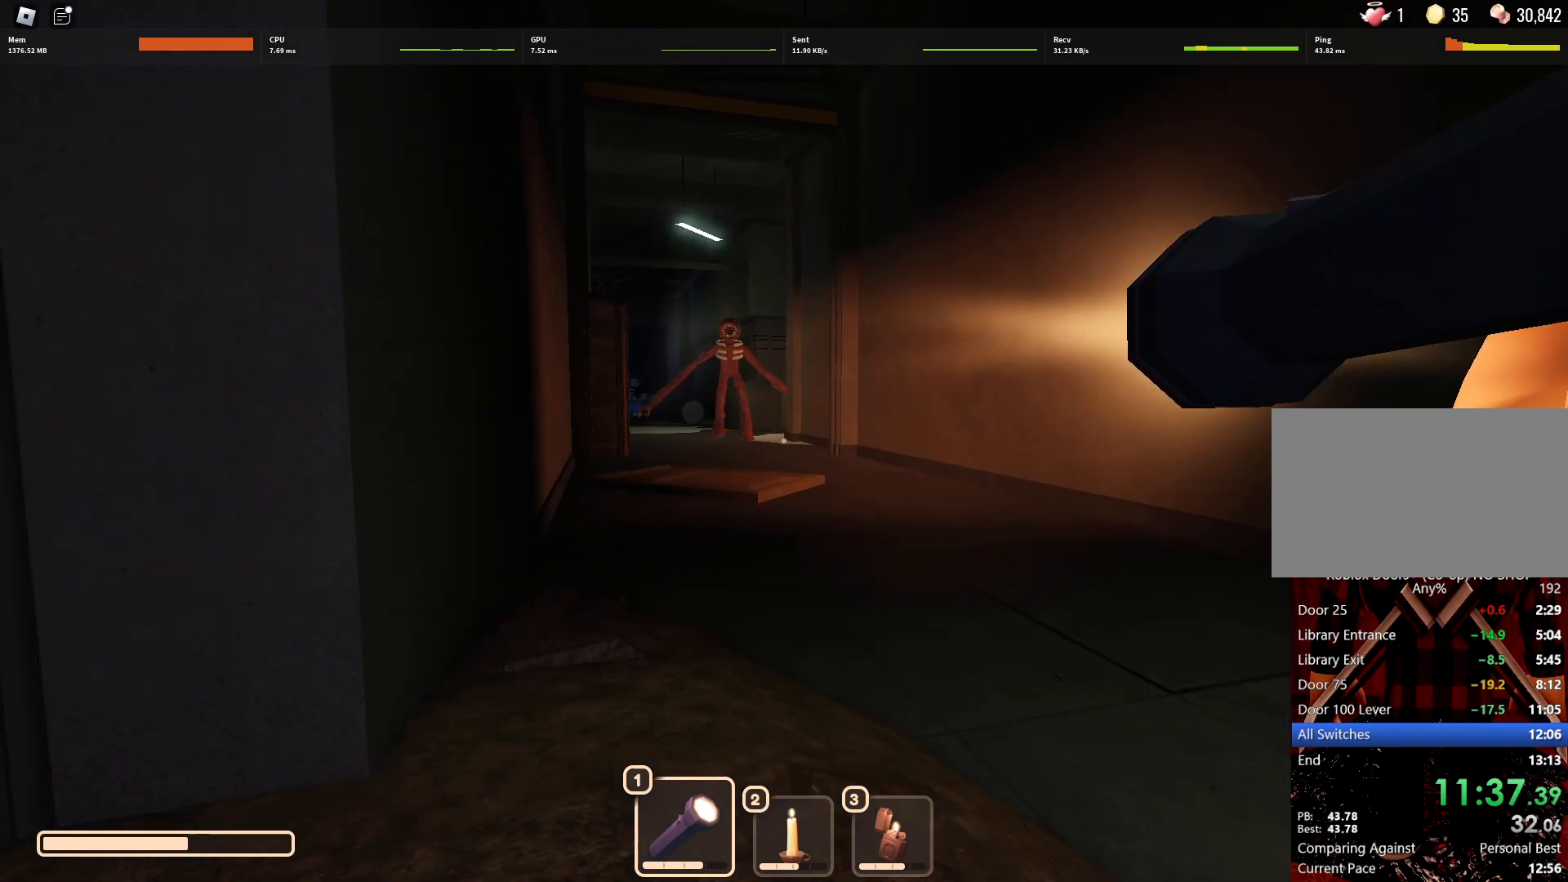
{"keys": ["s"], "mouse": [], "events": [[217, "shift", "down"], [317, "shift", "up"]]}
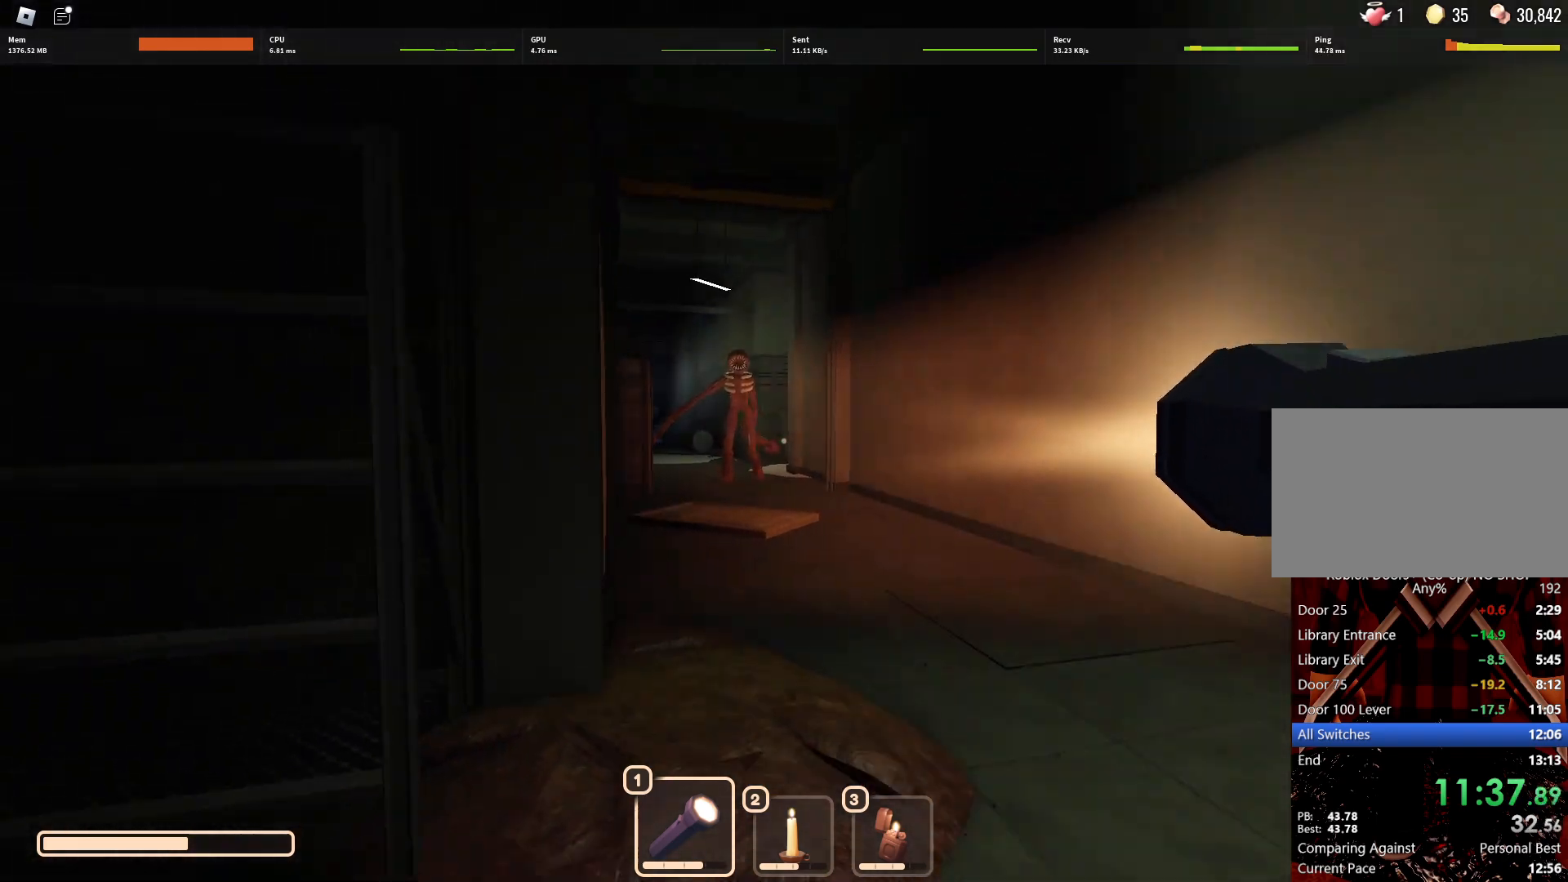
{"keys": ["a"], "mouse": ["left"], "events": [[183, "a", "down"], [283, "s", "up"], [467, "mouse_left", "down"]]}
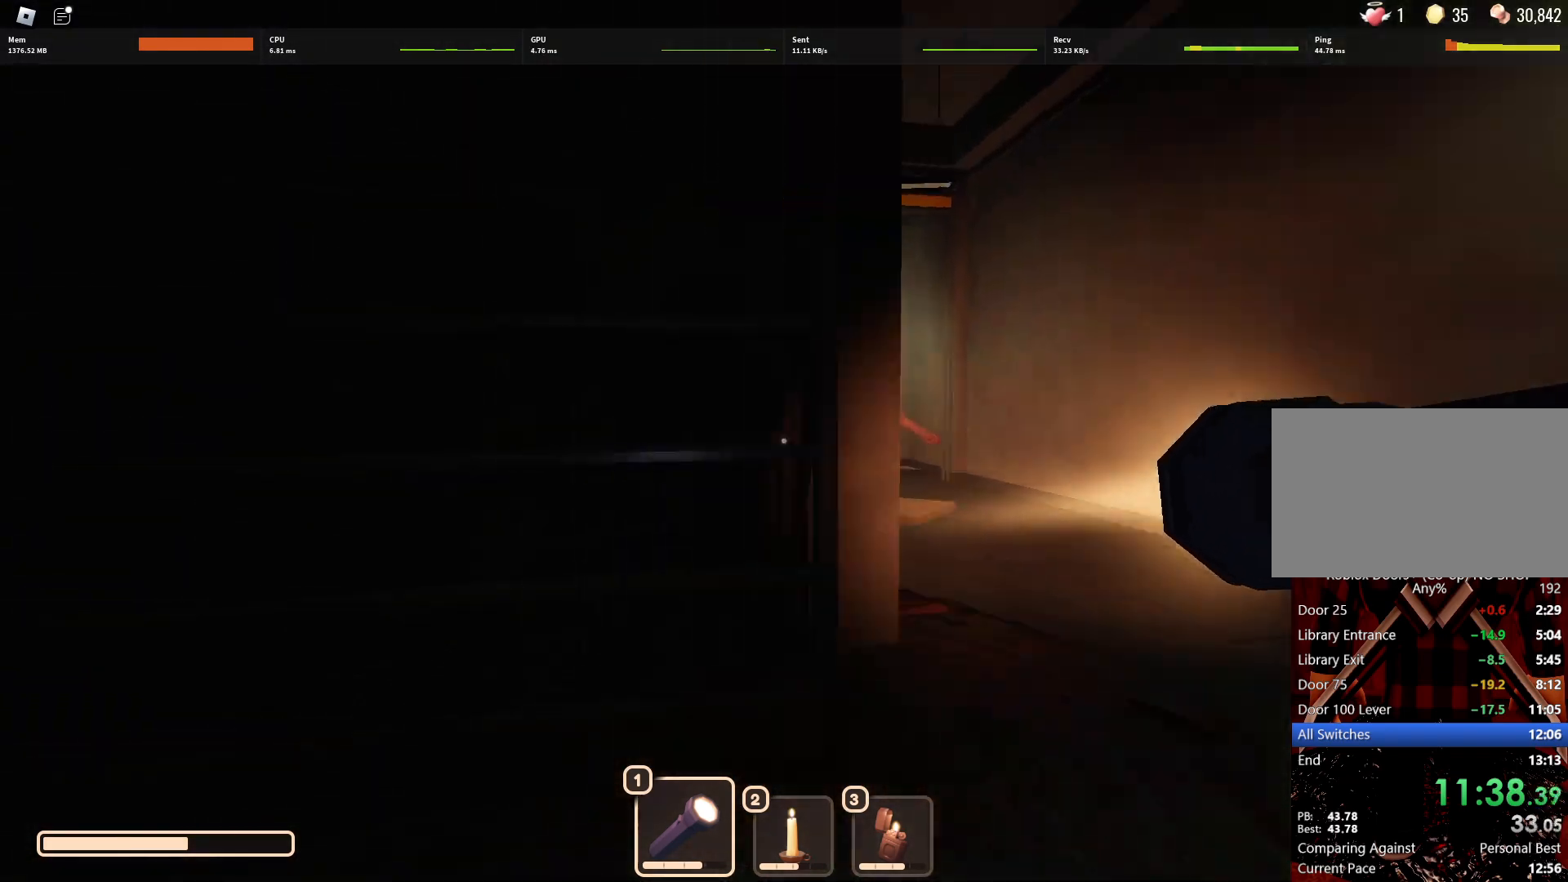
{"keys": ["w"], "mouse": [], "events": [[67, "w", "down"], [100, "a", "up"], [100, "mouse_left", "up"]]}
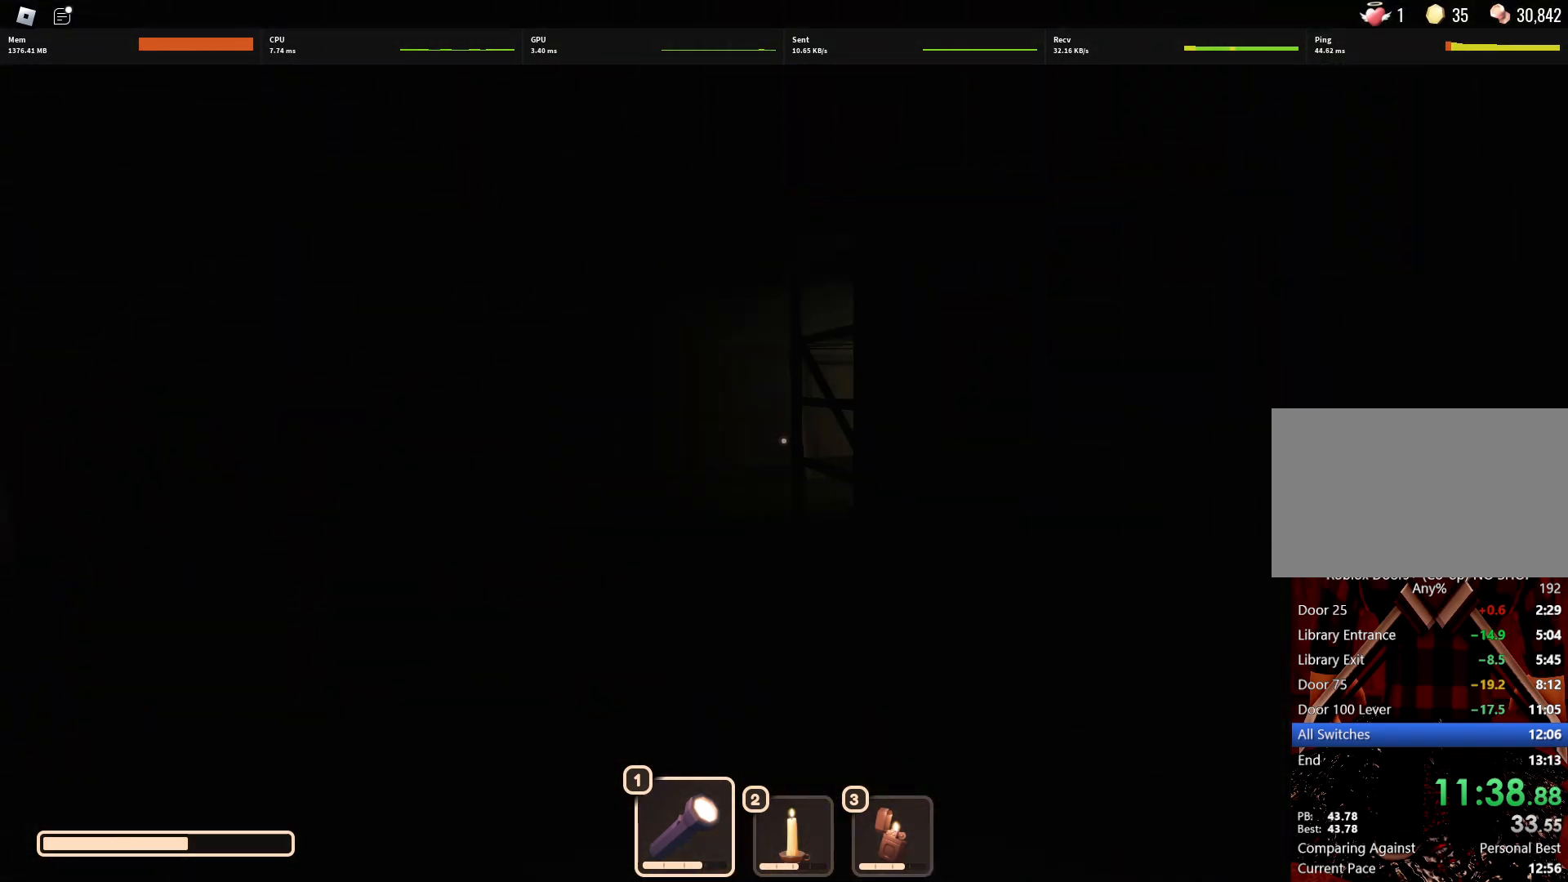
{"keys": ["w"], "mouse": [], "events": []}
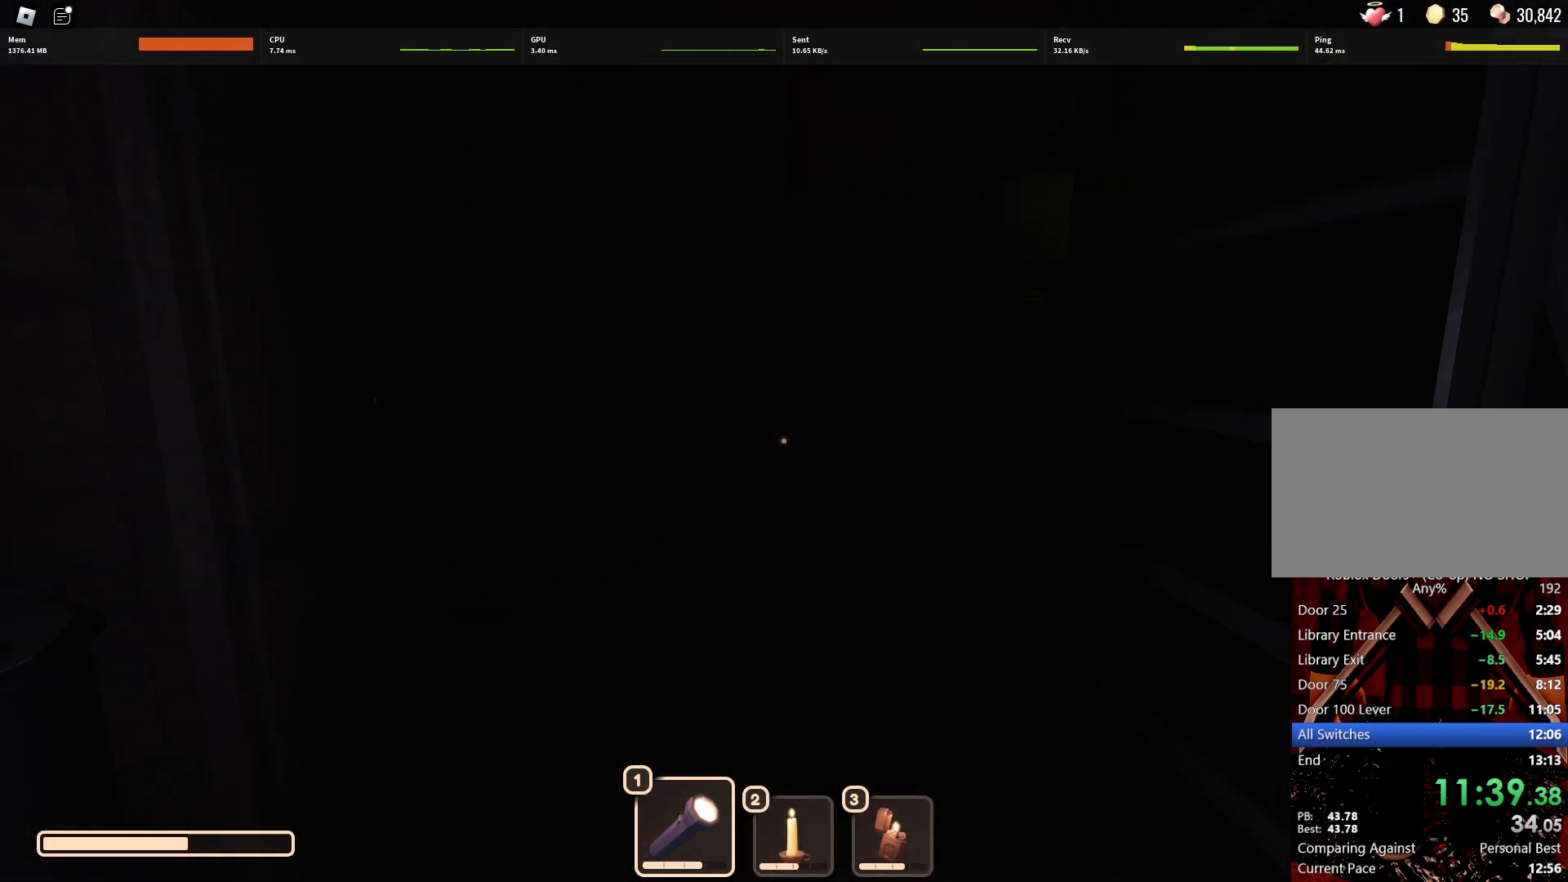
{"keys": ["a", "w"], "mouse": [], "events": [[133, "mouse_left", "down"], [233, "mouse_left", "up"], [417, "a", "down"]]}
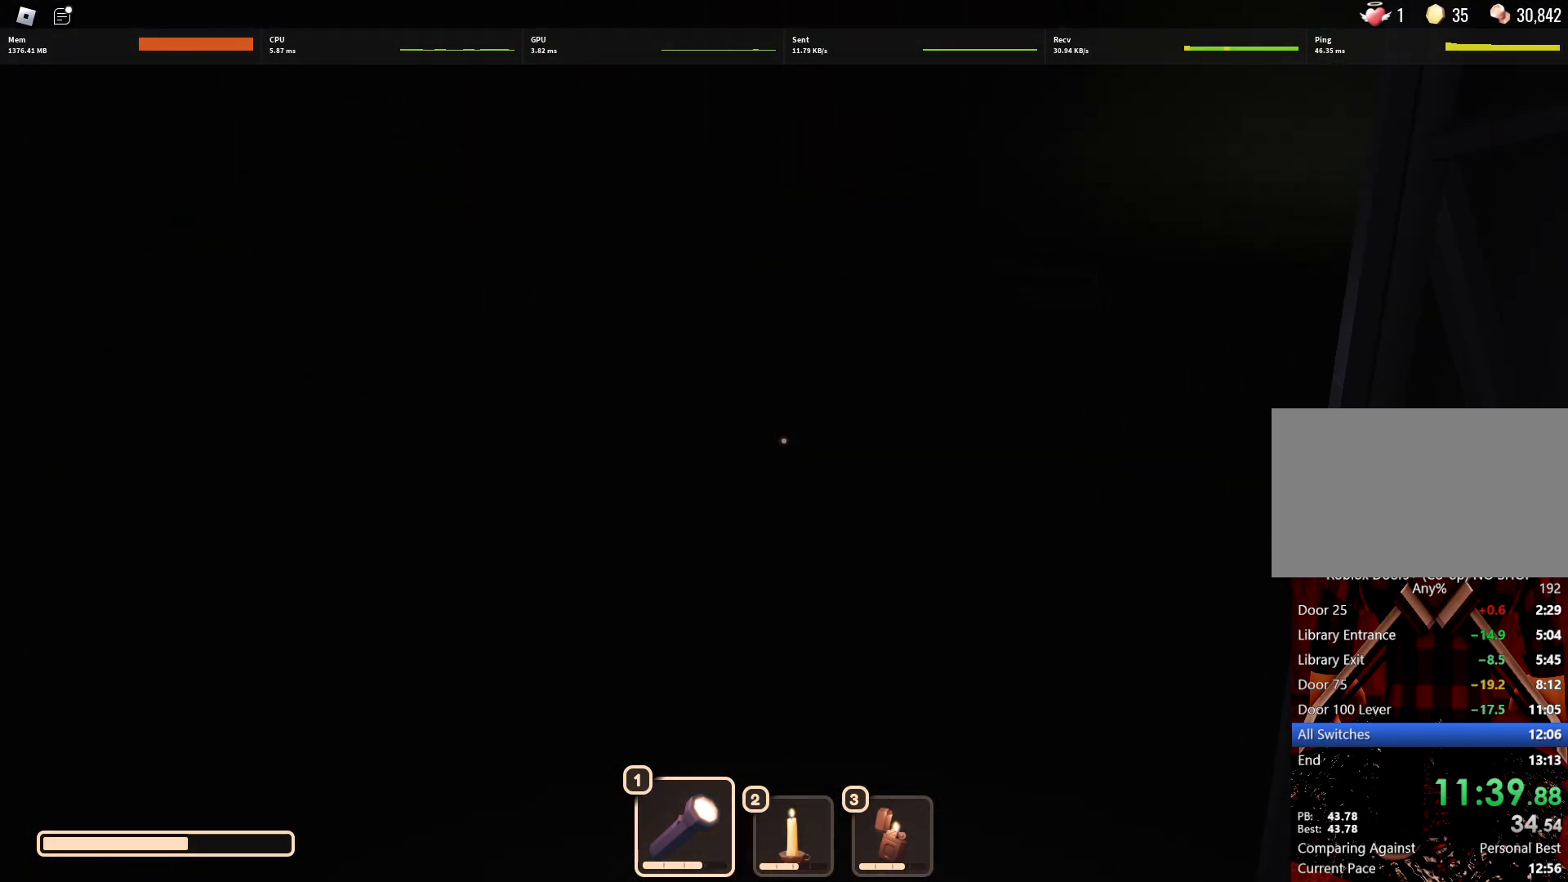
{"keys": ["w"], "mouse": [], "events": [[100, "a", "up"]]}
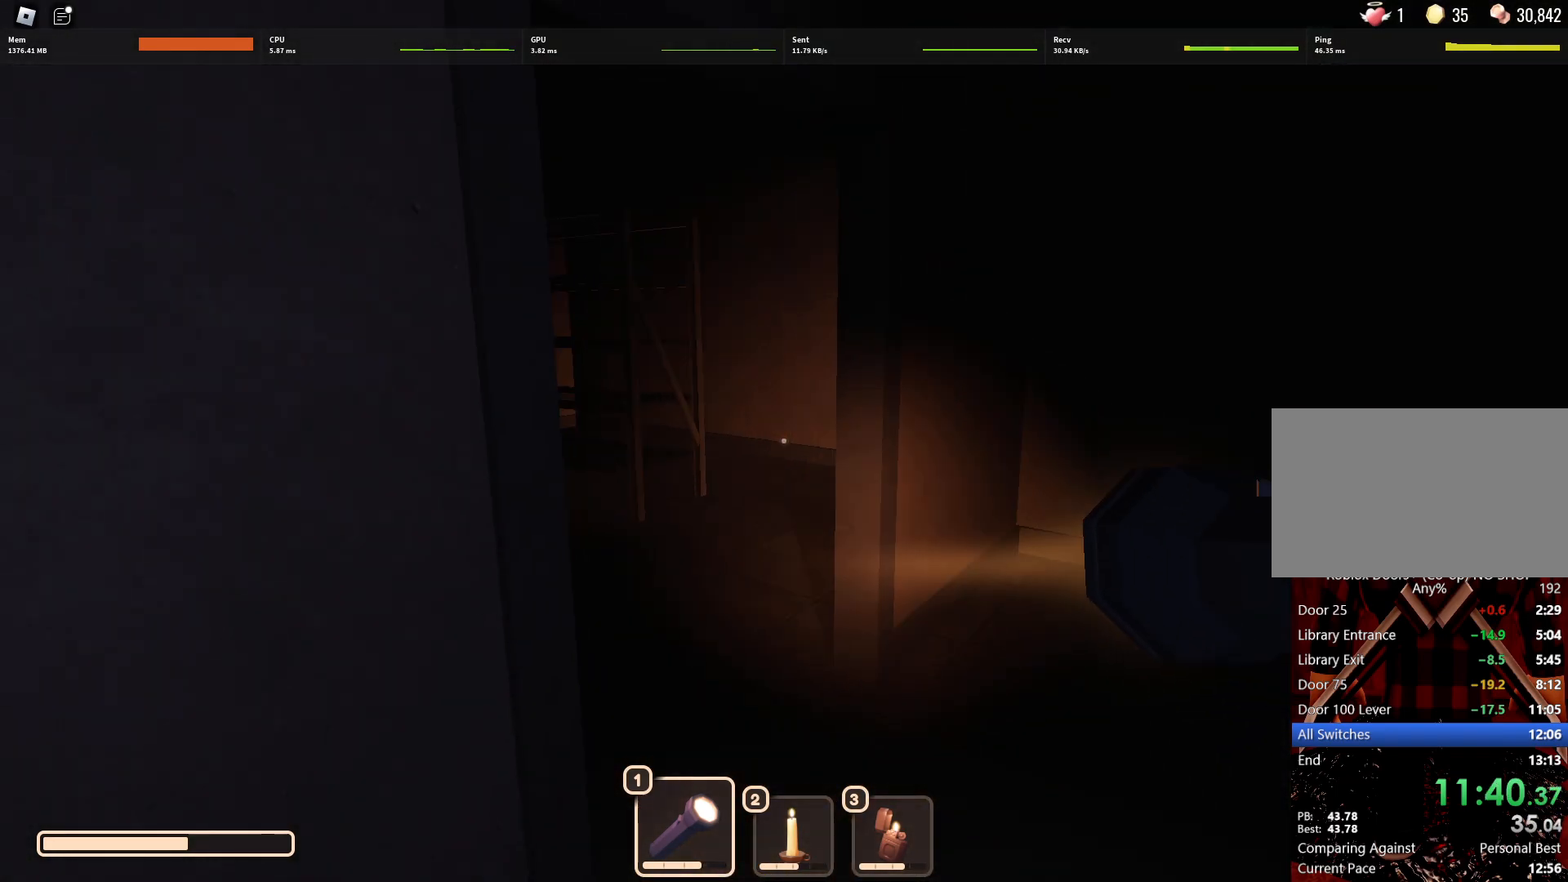
{"keys": ["w"], "mouse": [], "events": [[83, "d", "down"], [117, "w", "up"], [167, "a", "down"], [167, "d", "up"], [400, "w", "down"], [450, "a", "up"]]}
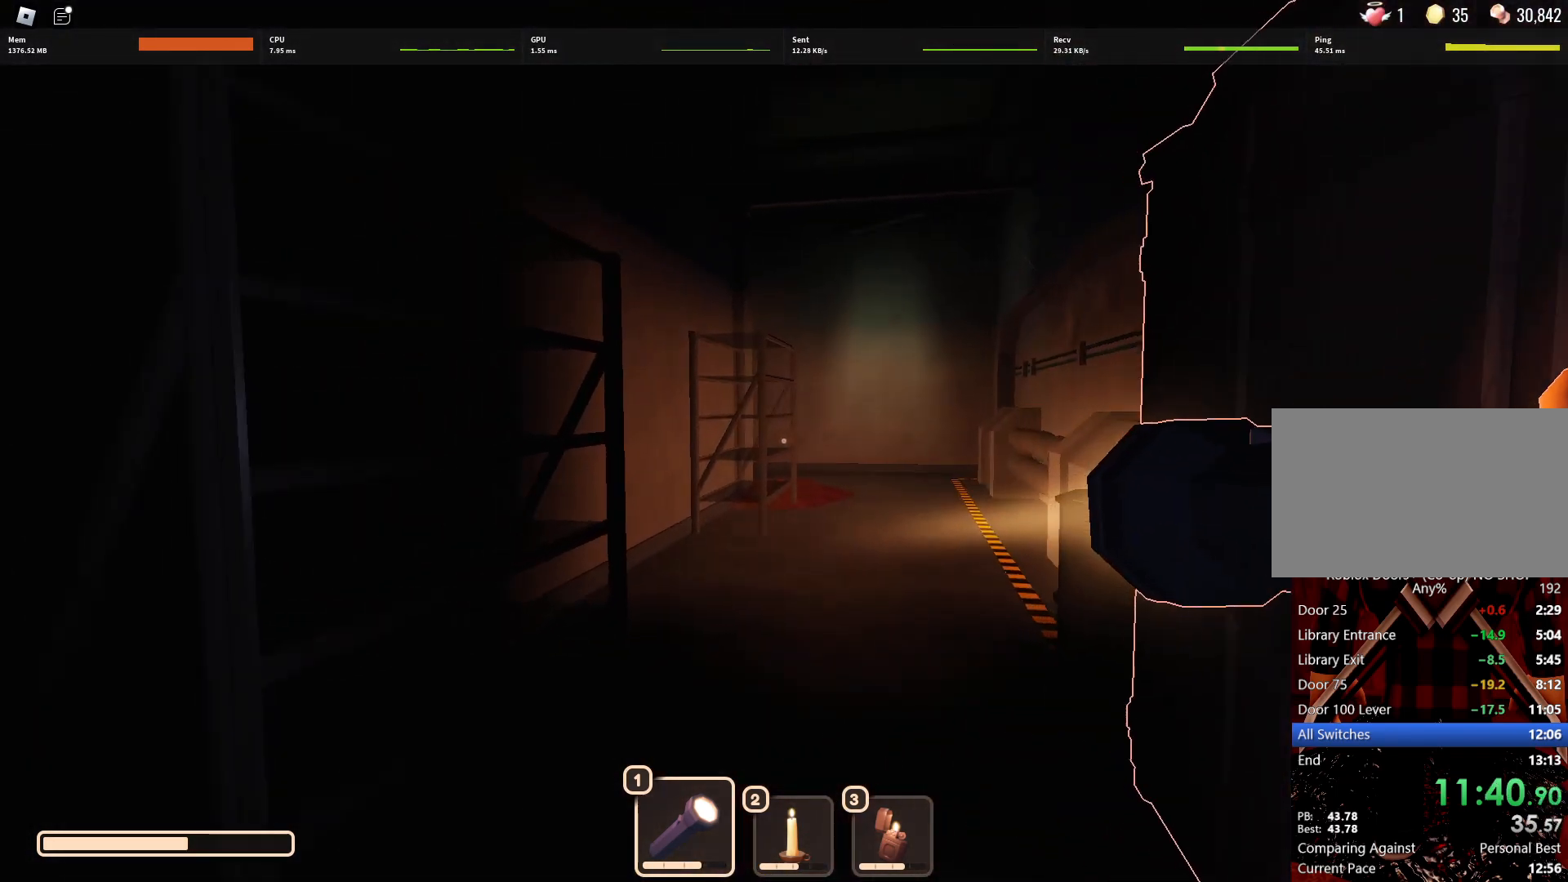
{"keys": ["d", "w"], "mouse": [], "events": [[367, "d", "down"]]}
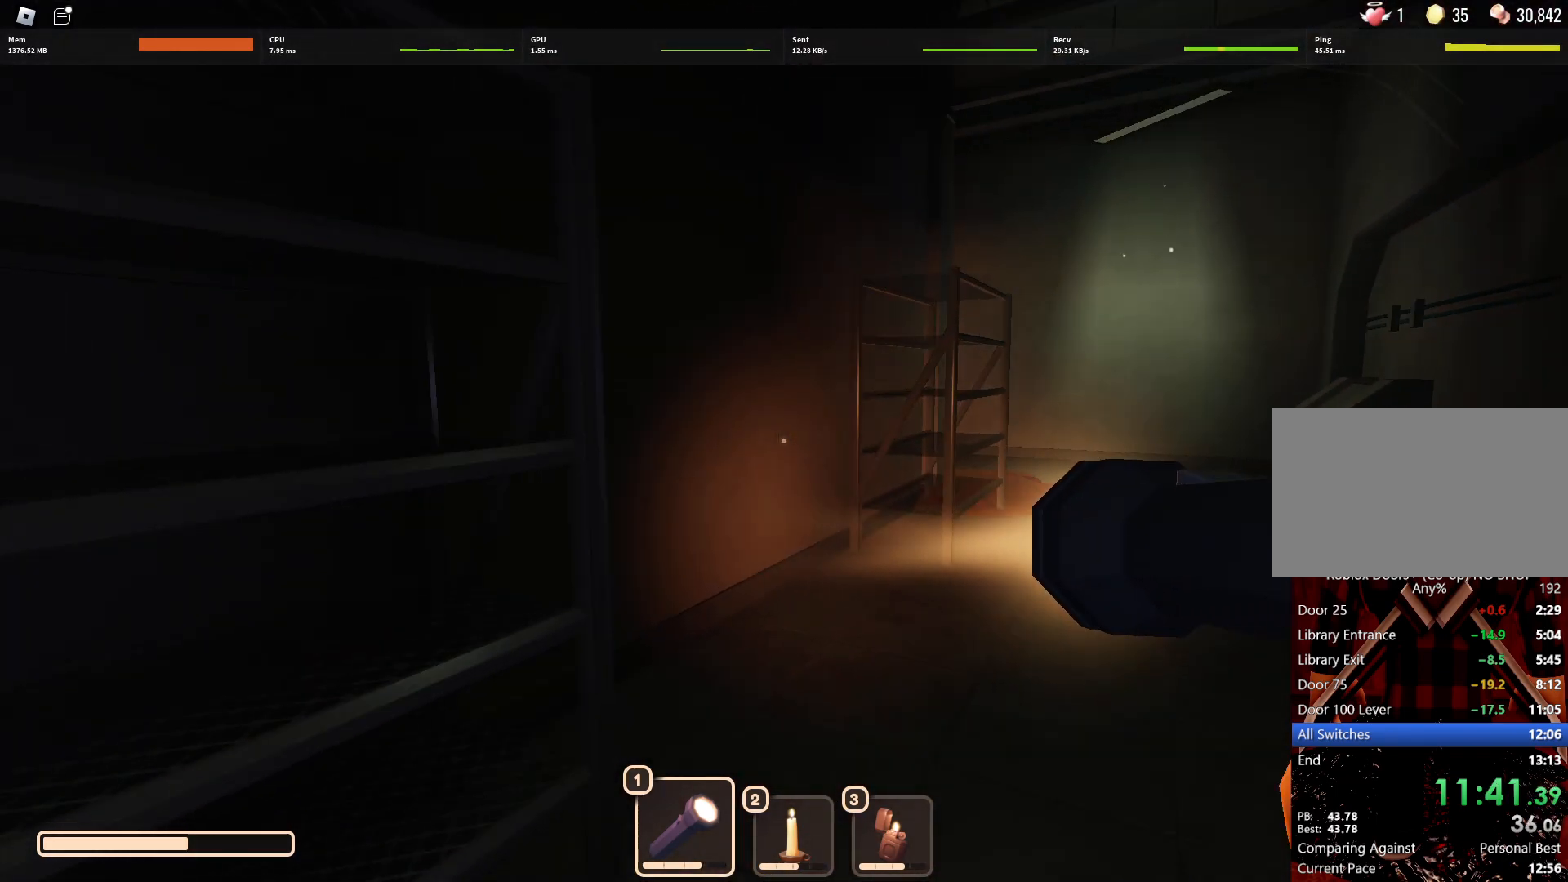
{"keys": ["d", "w"], "mouse": [], "events": []}
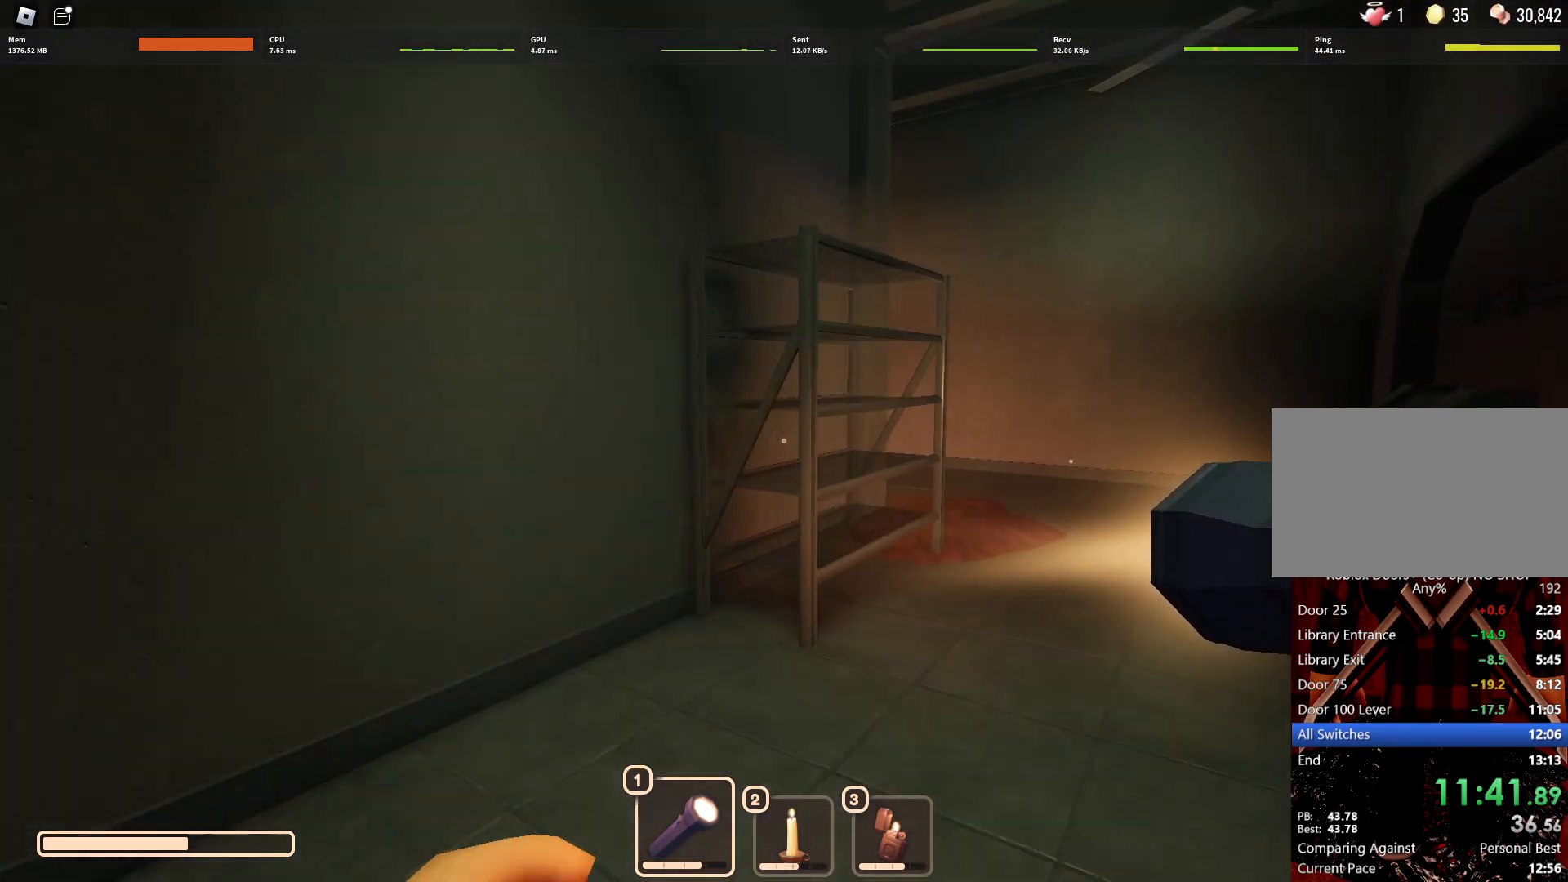
{"keys": ["d", "w"], "mouse": [], "events": []}
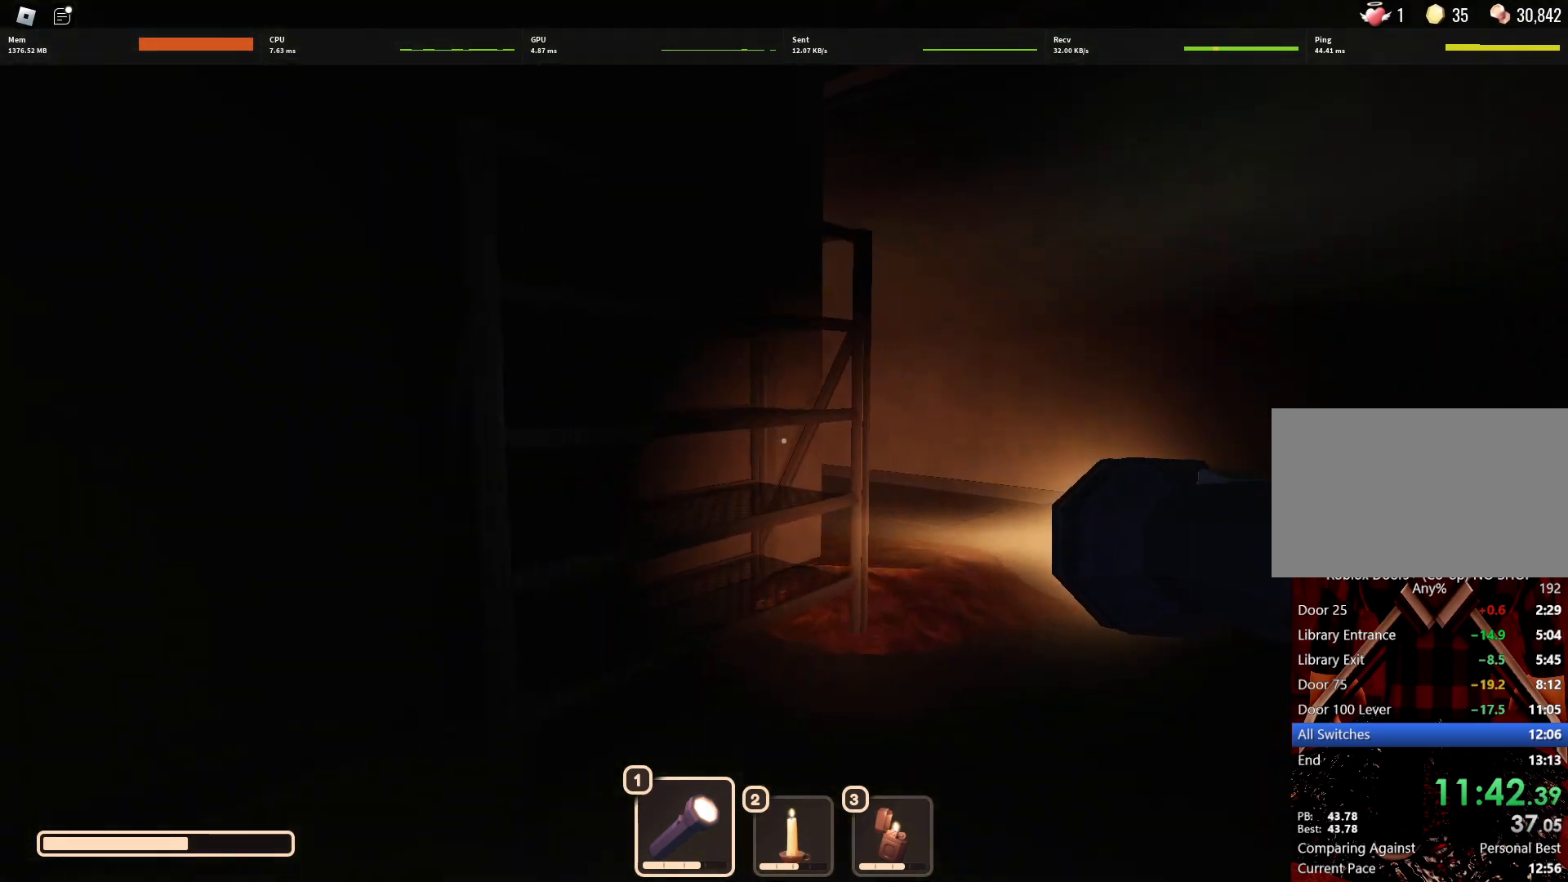
{"keys": ["d", "w"], "mouse": [], "events": []}
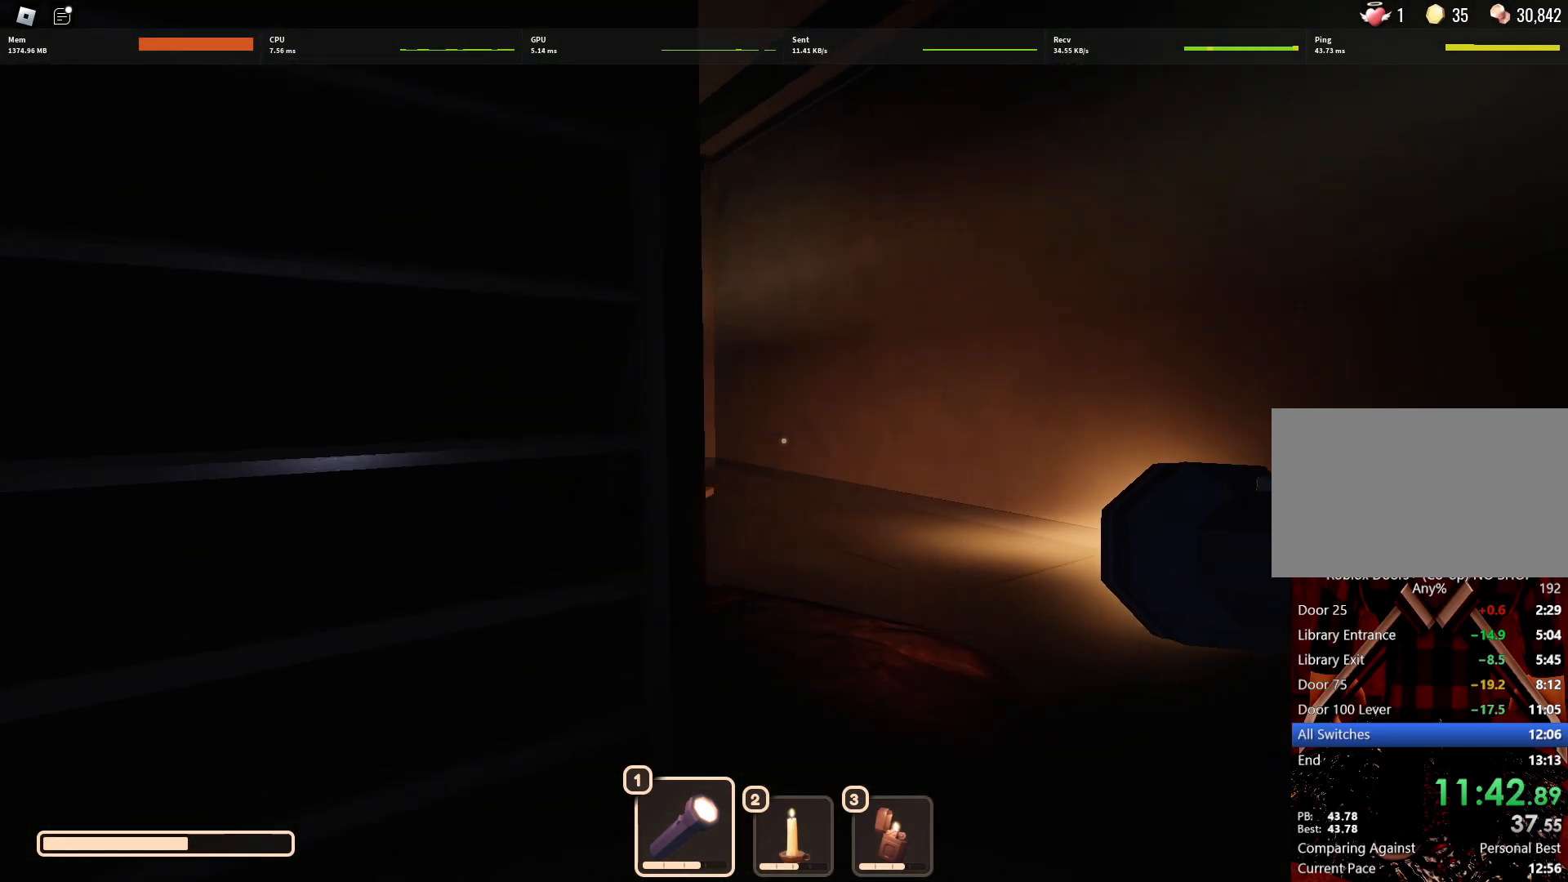
{"keys": ["d", "w"], "mouse": [], "events": []}
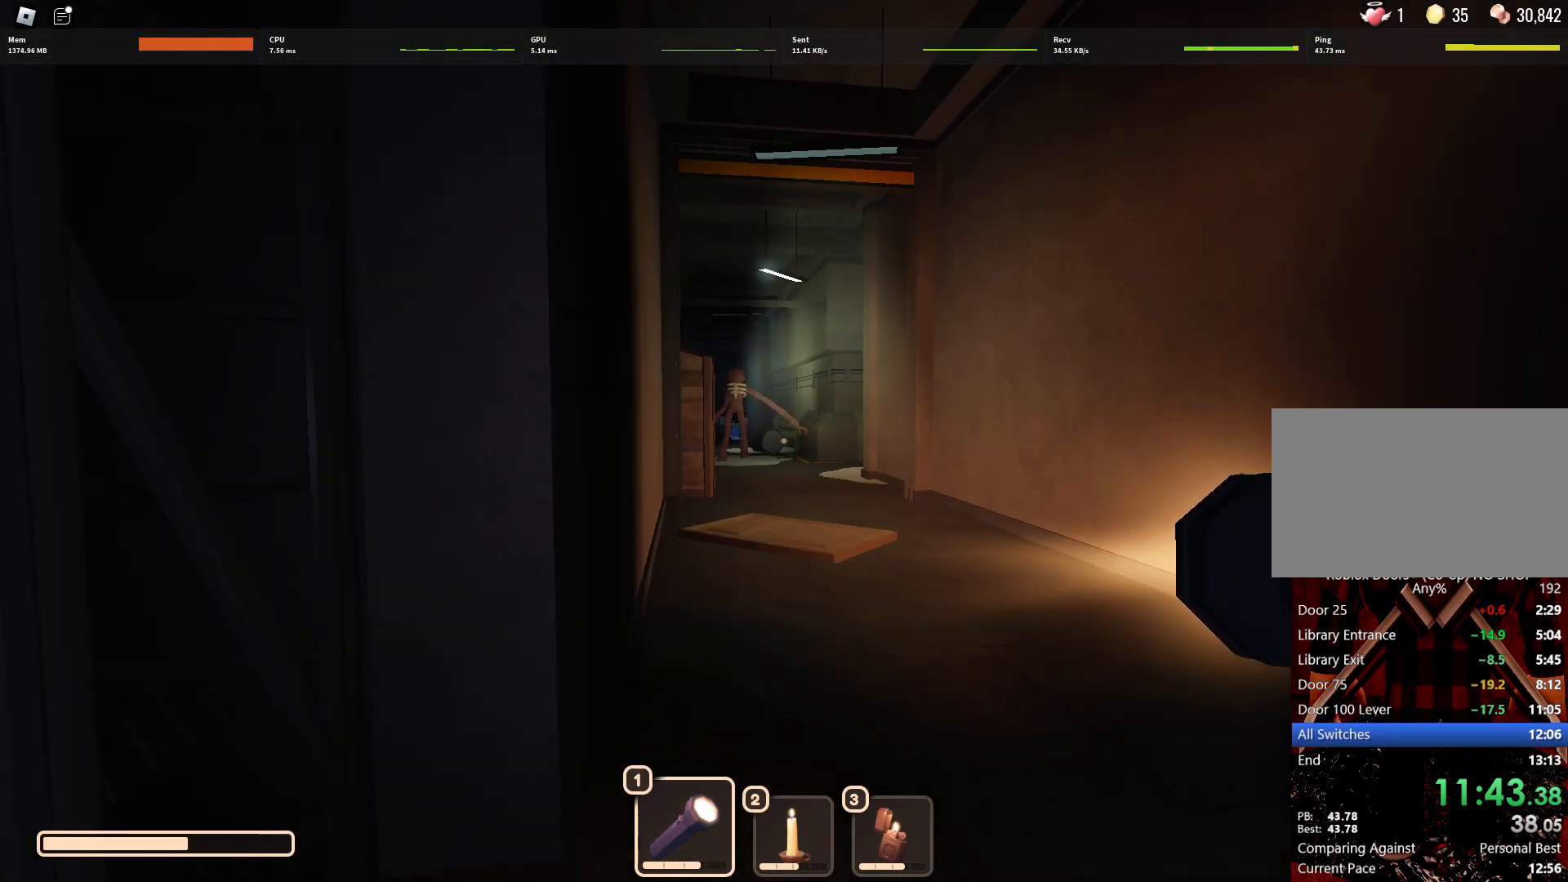
{"keys": ["d"], "mouse": [], "events": [[400, "w", "up"]]}
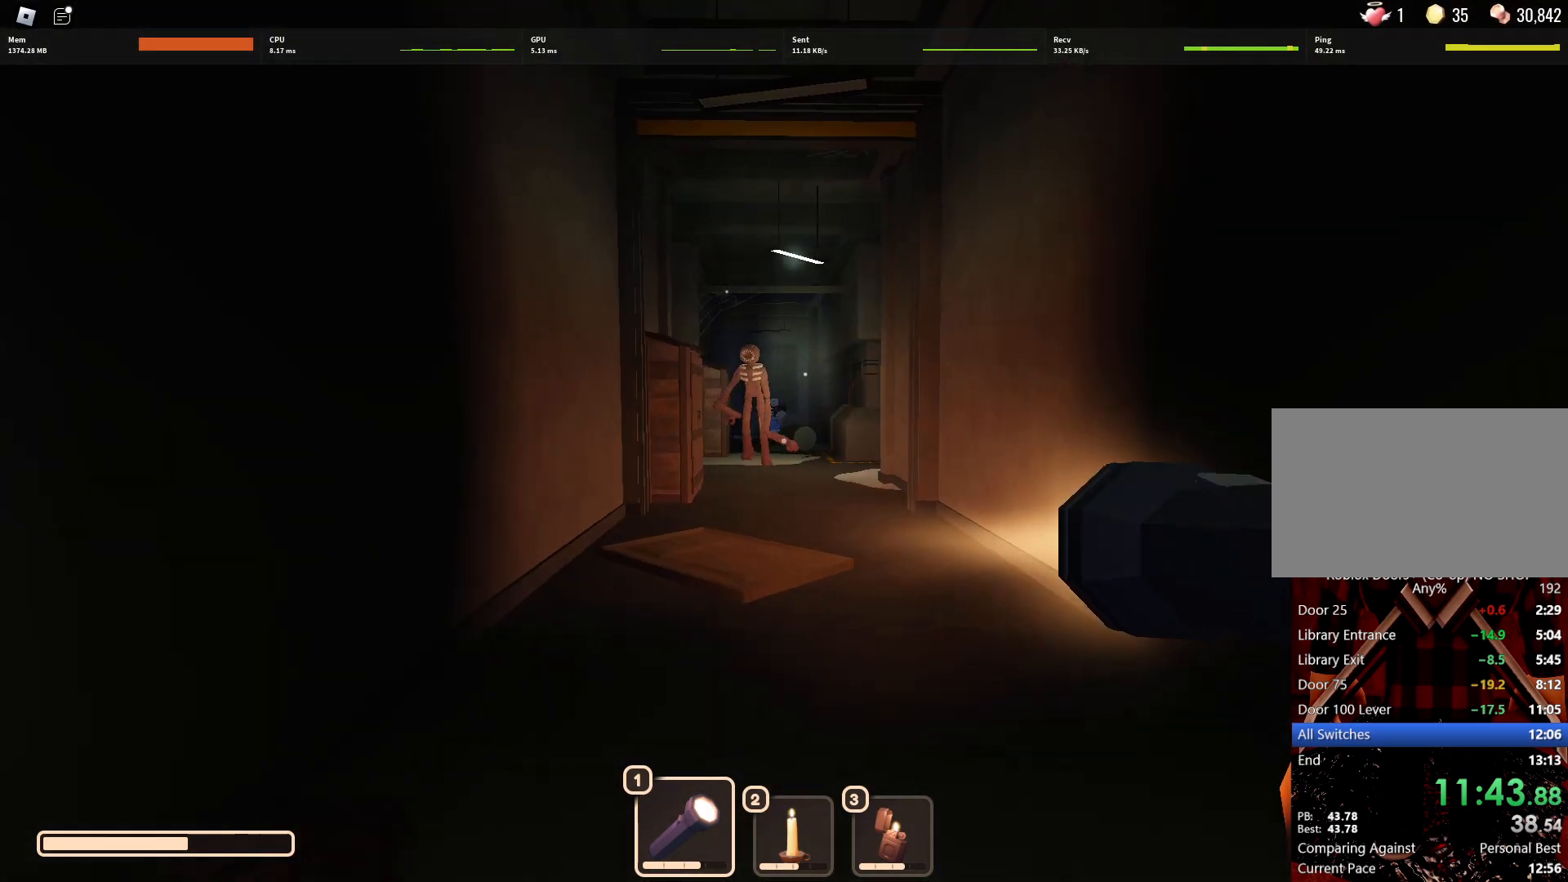
{"keys": ["a"], "mouse": [], "events": [[50, "d", "up"], [50, "s", "down"], [283, "a", "down"], [383, "s", "up"]]}
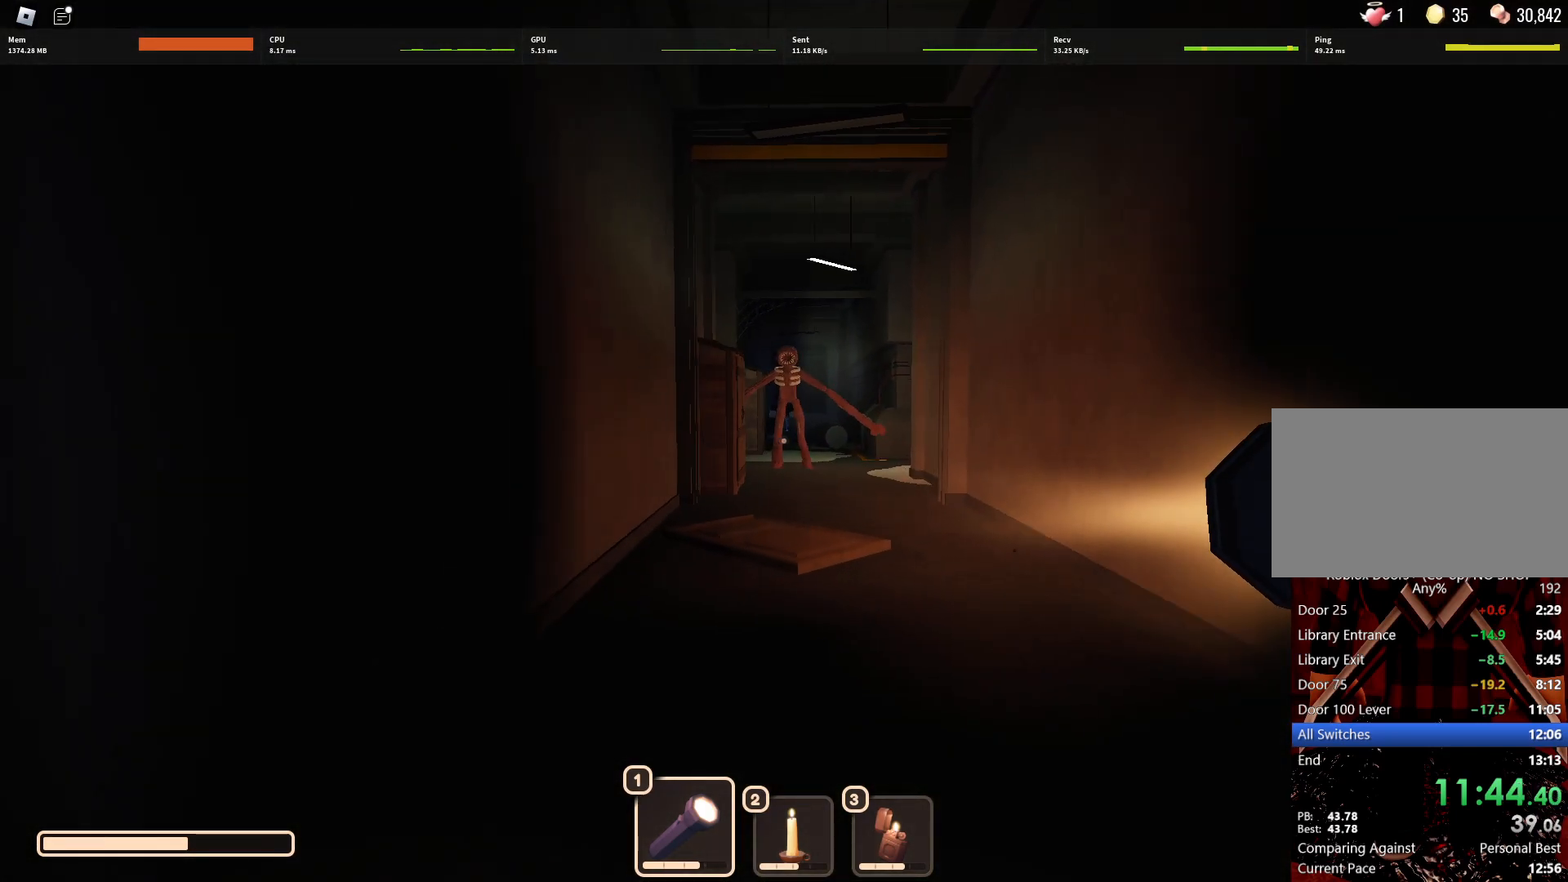
{"keys": ["w"], "mouse": ["left"], "events": [[250, "w", "down"], [383, "mouse_left", "down"], [433, "a", "up"]]}
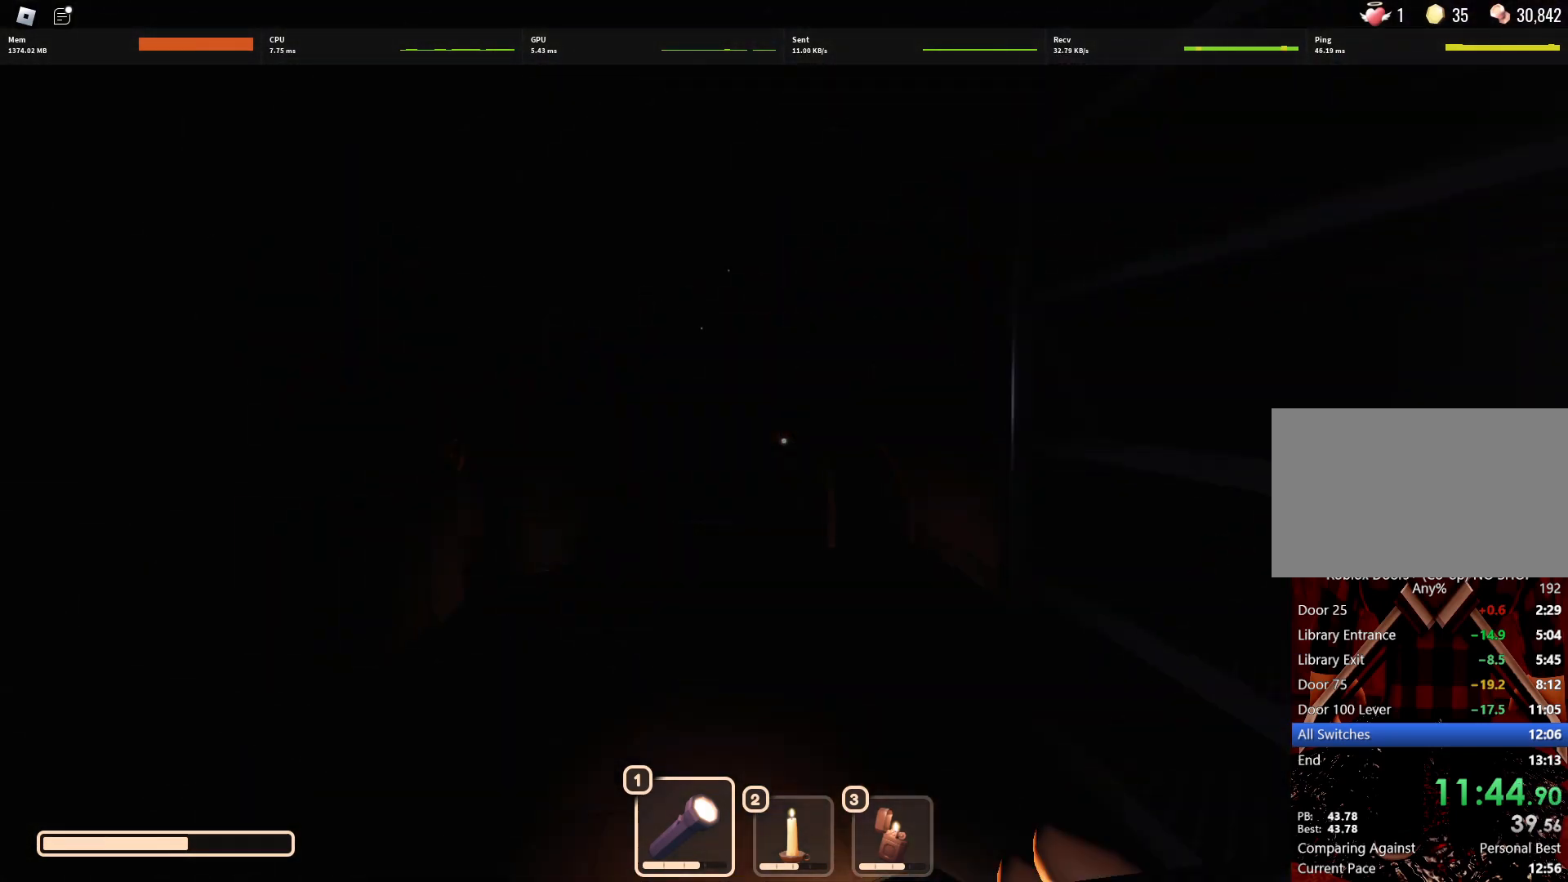
{"keys": ["w"], "mouse": [], "events": [[33, "mouse_left", "up"]]}
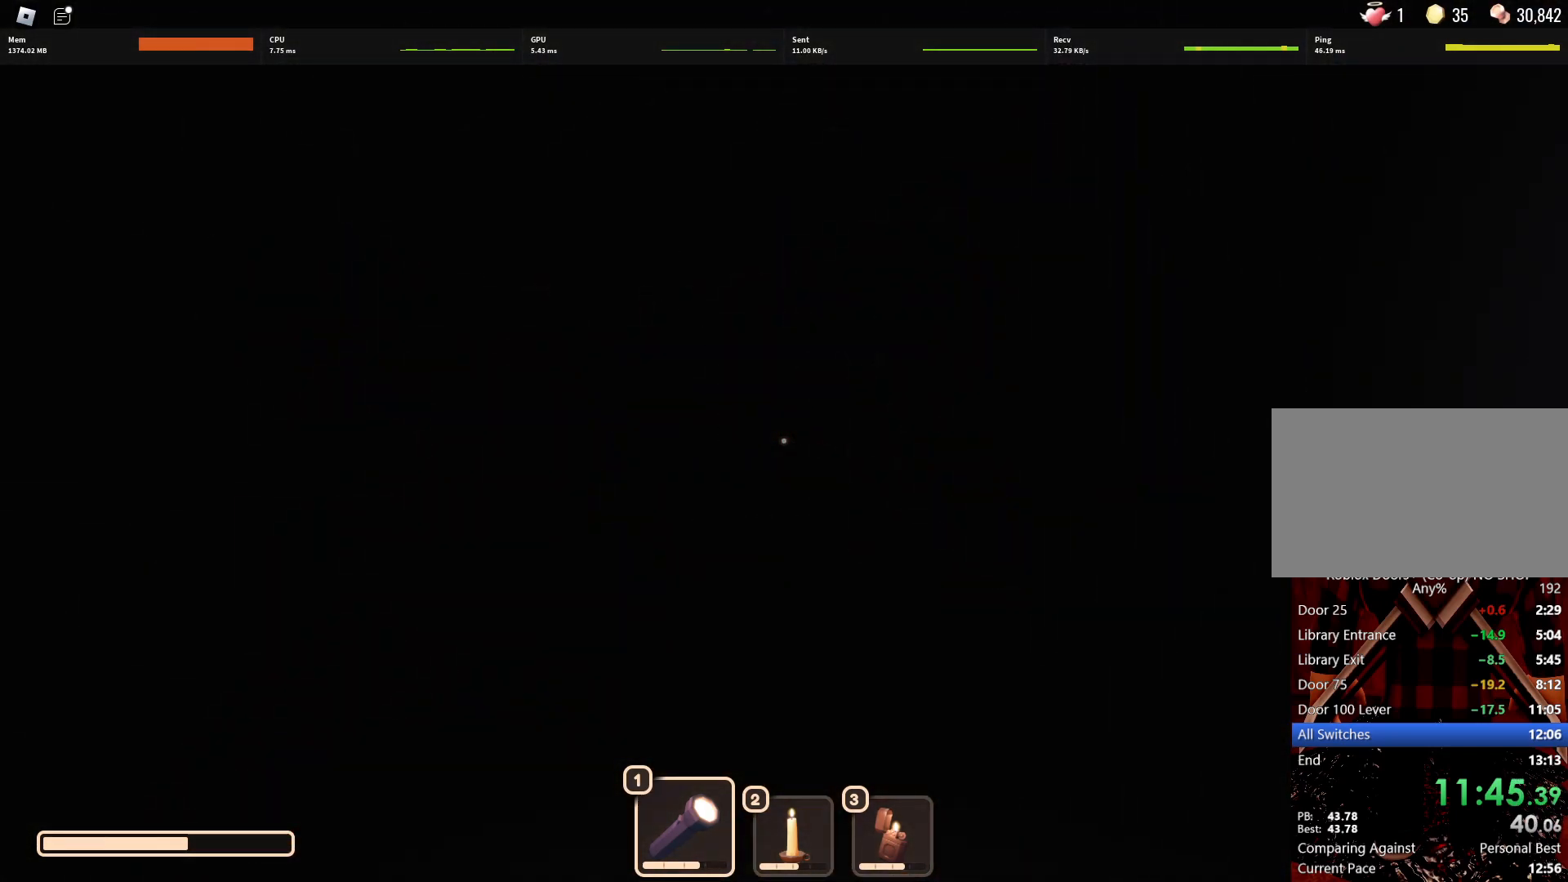
{"keys": ["a", "w"], "mouse": [], "events": [[233, "a", "down"]]}
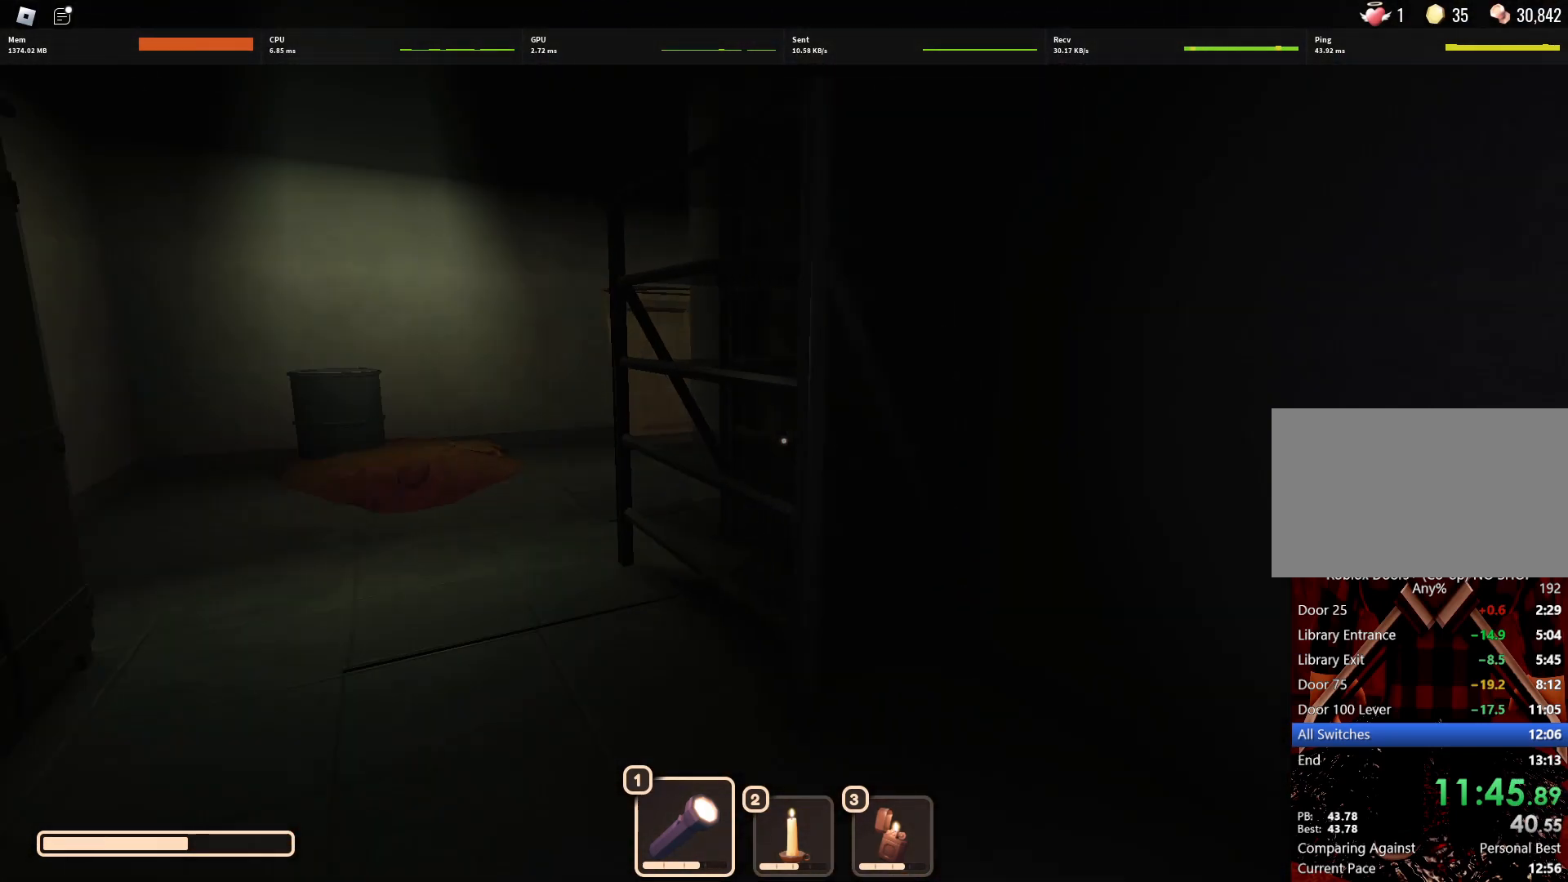
{"keys": ["a", "s"], "mouse": [], "events": [[17, "w", "up"], [100, "mouse_left", "down"], [150, "s", "down"], [200, "mouse_left", "up"]]}
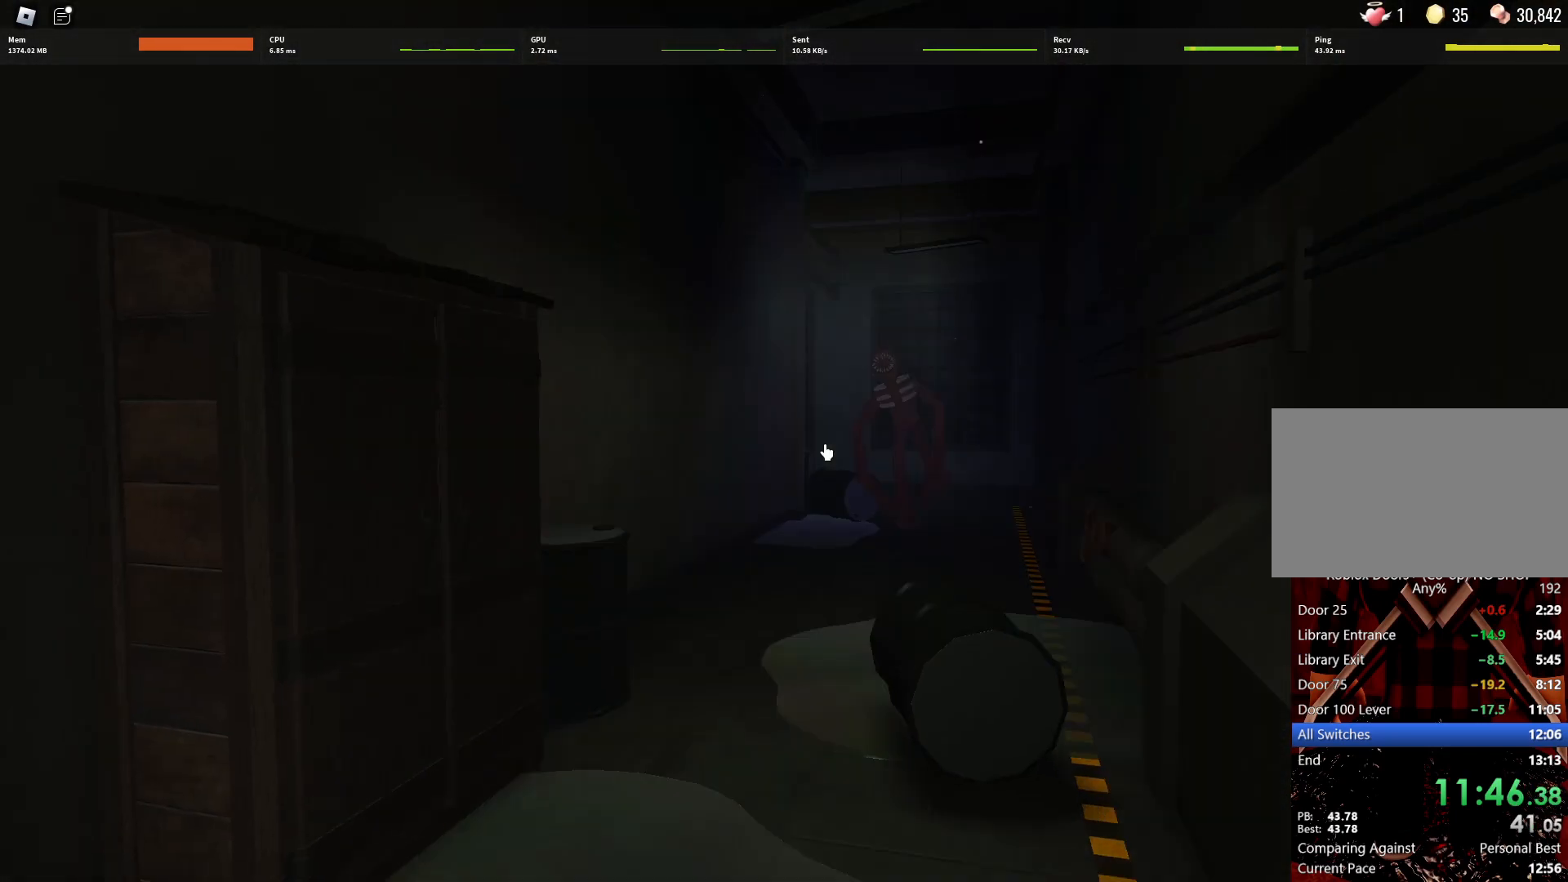
{"keys": ["v"], "mouse": [], "events": [[217, "a", "up"], [217, "s", "up"], [450, "v", "down"]]}
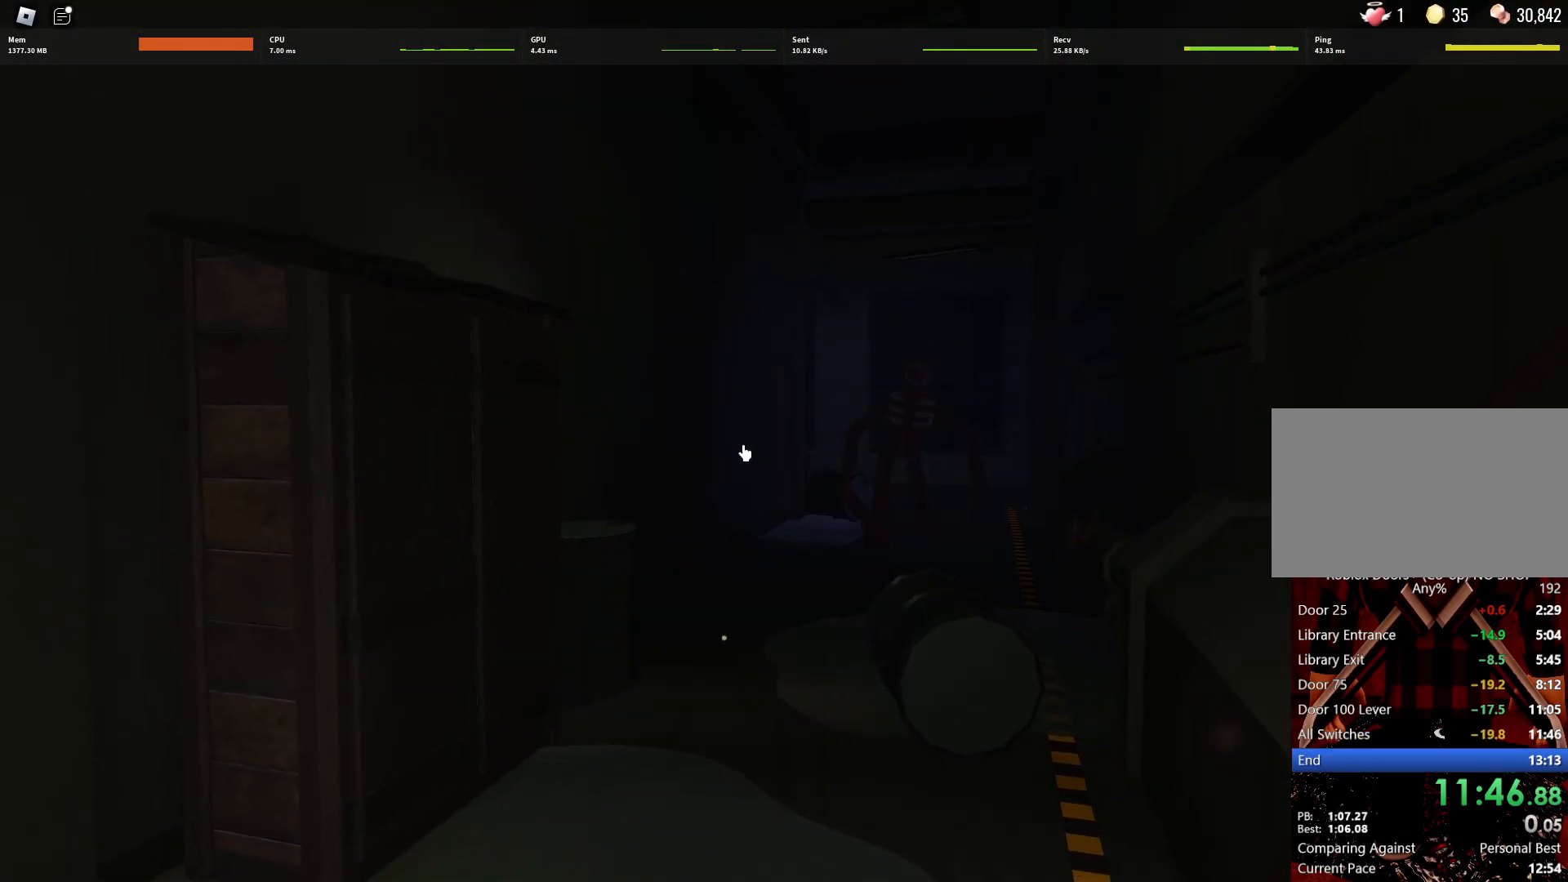
{"keys": [], "mouse": [], "events": [[50, "v", "up"]]}